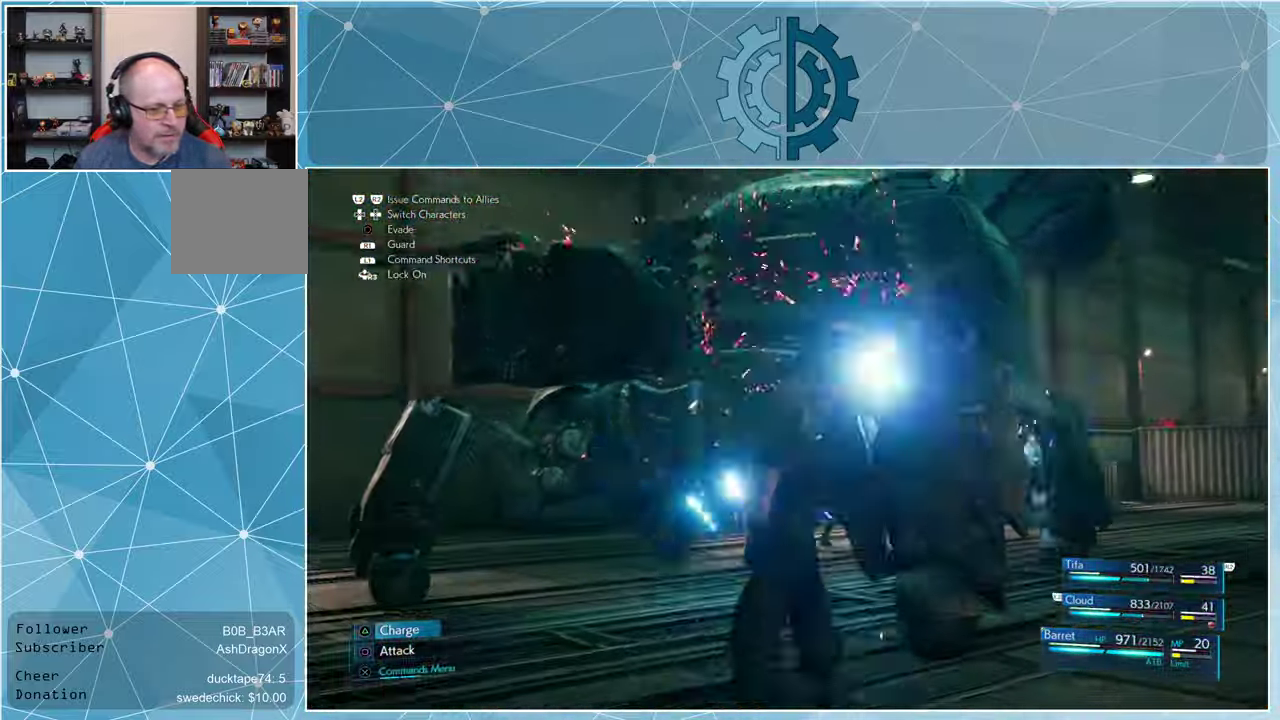
Gameplay with a controller (PlayStation layout); each line is a JSON object with the inputs held at the frame after it. "events" lists button and stick changes between this image and that frame as [ms after this image, input, new state], when the widget could be followed in between.
{"buttons": [], "left_stick": "up-right", "right_stick": "center", "events": [[267, "SQUARE", "down"], [300, "left_stick", "up-right"], [367, "SQUARE", "up"], [433, "SQUARE", "down"], [500, "SQUARE", "up"]]}
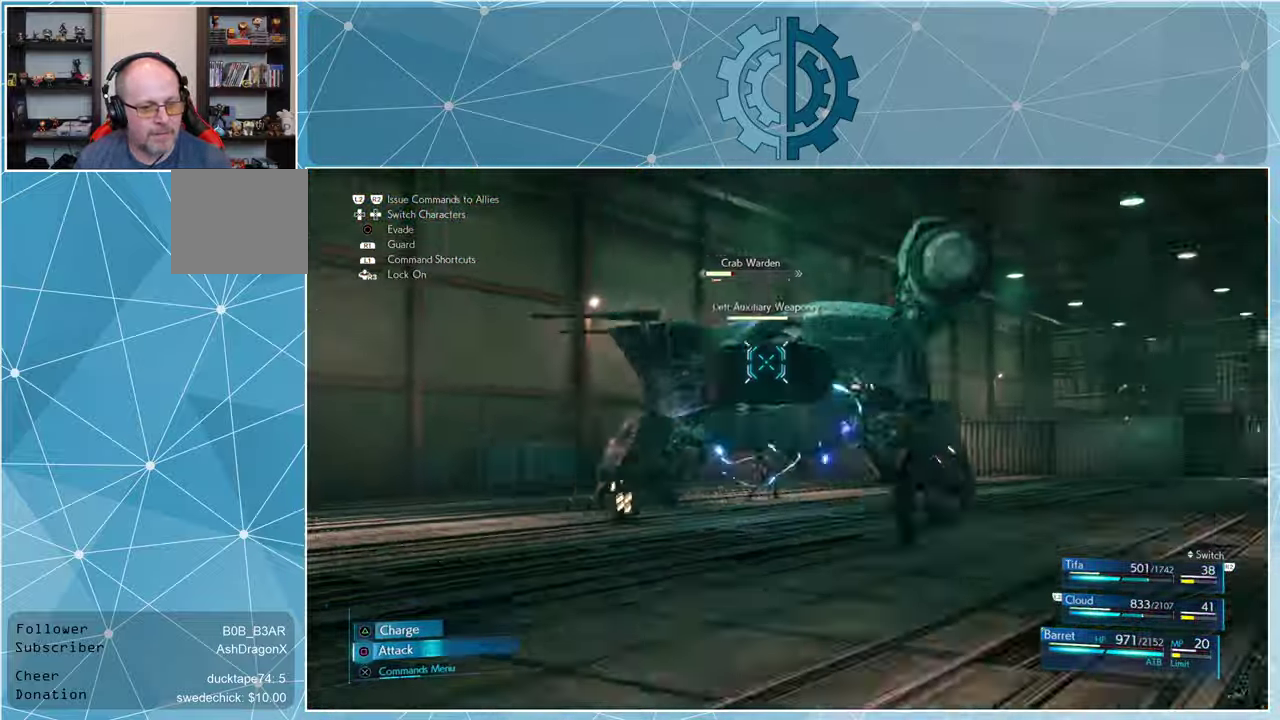
{"buttons": ["SQUARE"], "left_stick": "up", "right_stick": "center", "events": [[67, "SQUARE", "down"], [100, "left_stick", "center"], [167, "SQUARE", "up"], [233, "SQUARE", "down"], [233, "left_stick", "up"], [300, "SQUARE", "up"], [366, "SQUARE", "down"], [433, "SQUARE", "up"], [500, "SQUARE", "down"]]}
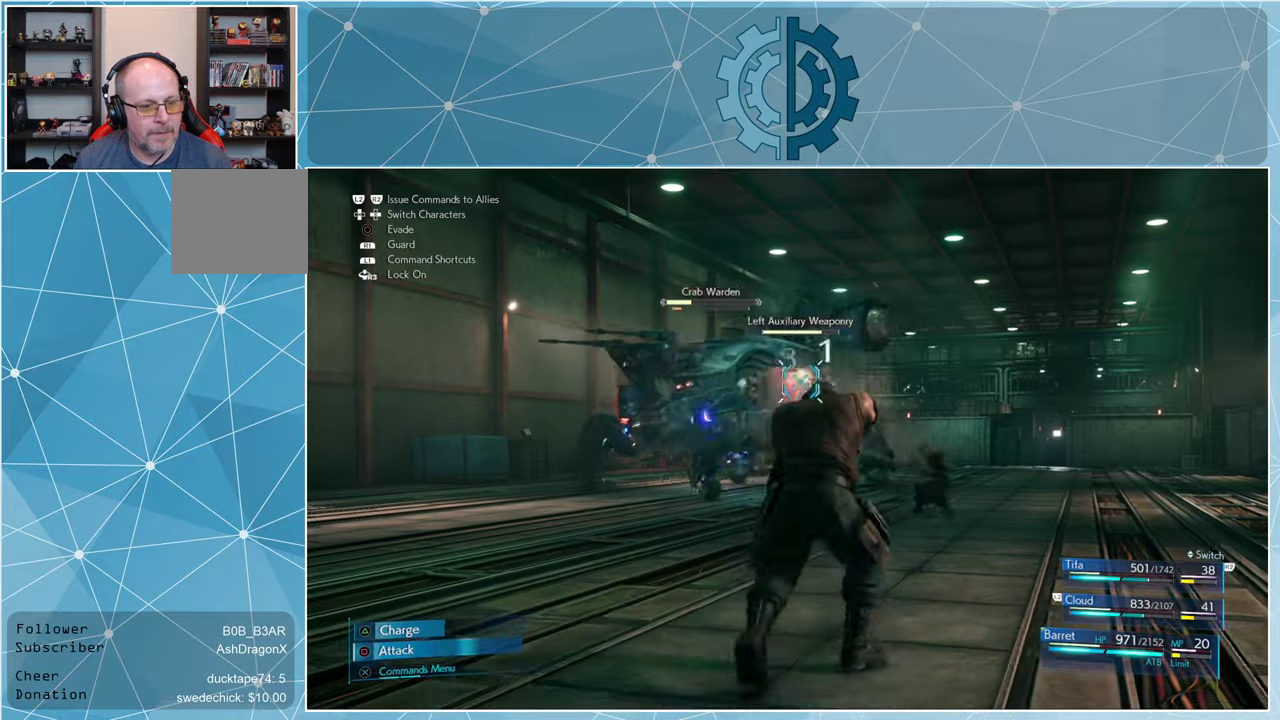
{"buttons": [], "left_stick": "up", "right_stick": "center", "events": [[66, "SQUARE", "up"], [100, "left_stick", "up-left"], [166, "SQUARE", "down"], [233, "SQUARE", "up"], [300, "SQUARE", "down"], [366, "SQUARE", "up"], [433, "SQUARE", "down"], [433, "left_stick", "up"], [500, "SQUARE", "up"]]}
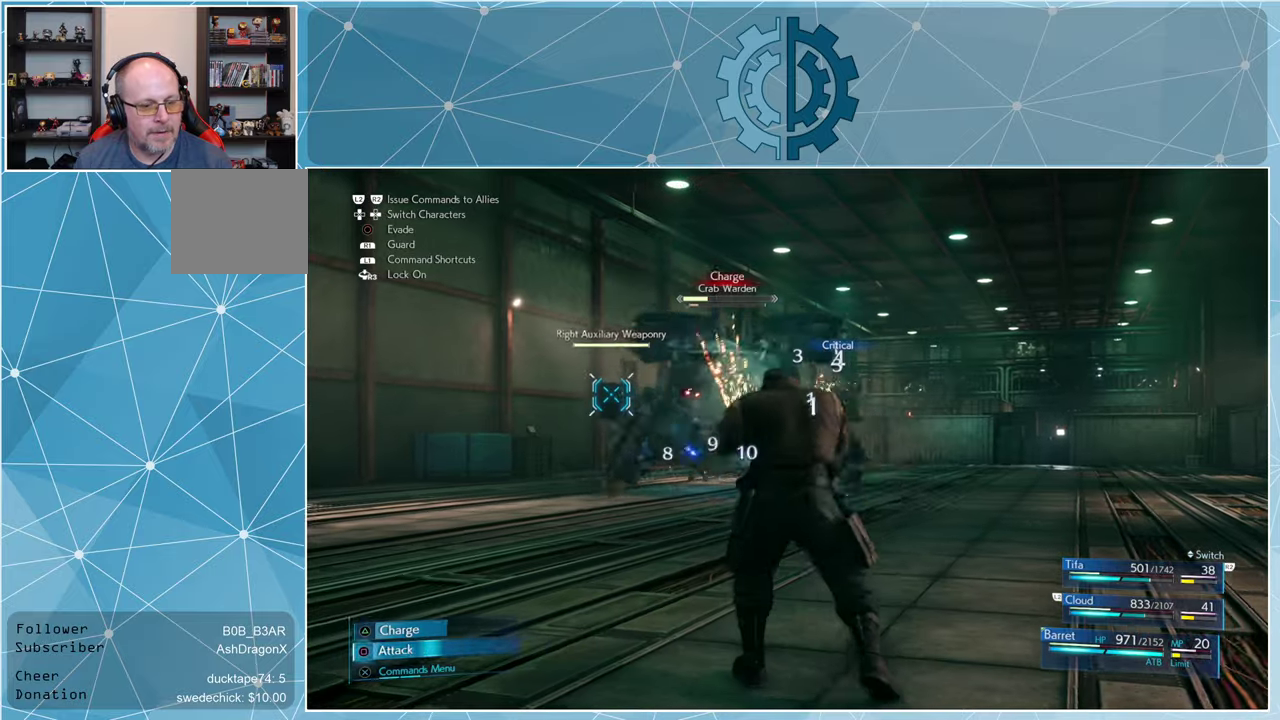
{"buttons": ["SQUARE"], "left_stick": "up", "right_stick": "center", "events": [[66, "SQUARE", "down"], [133, "SQUARE", "up"], [233, "SQUARE", "down"], [300, "SQUARE", "up"], [366, "SQUARE", "down"], [433, "SQUARE", "up"], [500, "SQUARE", "down"]]}
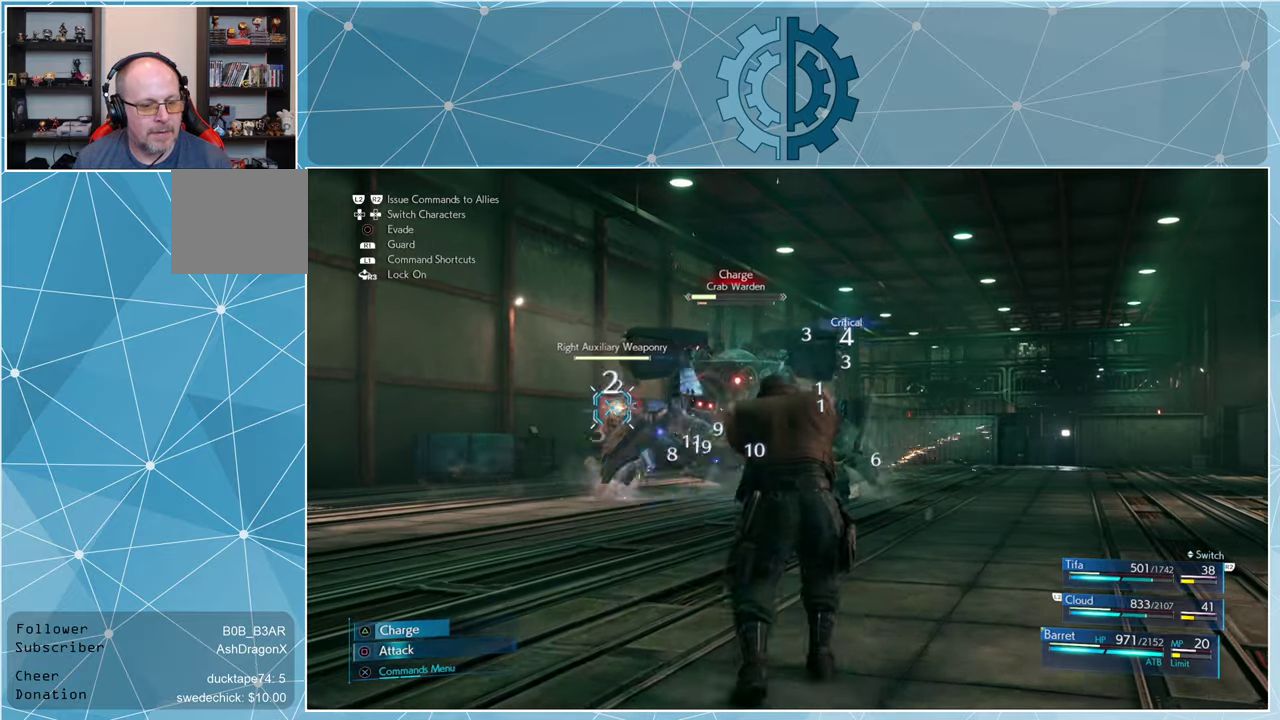
{"buttons": [], "left_stick": "up", "right_stick": "center", "events": [[66, "SQUARE", "up"], [166, "SQUARE", "down"], [233, "SQUARE", "up"], [233, "left_stick", "up-right"], [300, "SQUARE", "down"], [366, "SQUARE", "up"], [433, "SQUARE", "down"], [500, "SQUARE", "up"], [500, "left_stick", "up"]]}
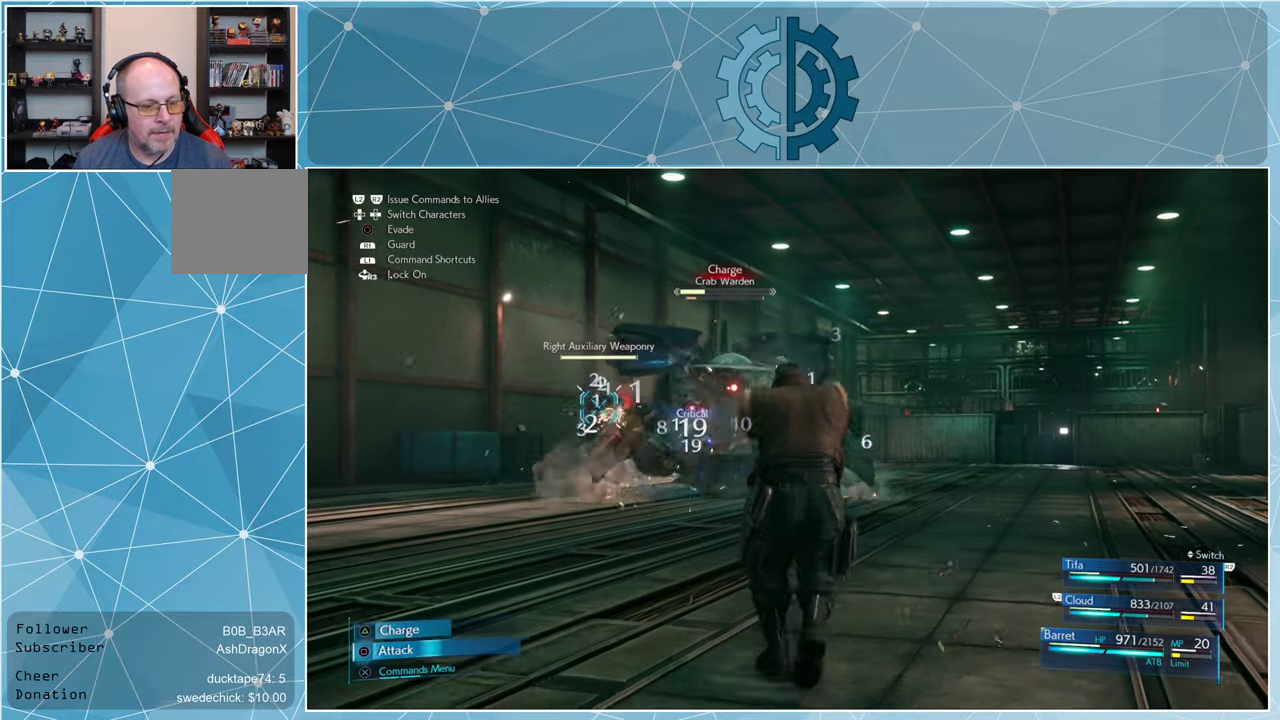
{"buttons": ["SQUARE"], "left_stick": "up", "right_stick": "center", "events": [[66, "SQUARE", "down"], [166, "SQUARE", "up"], [233, "SQUARE", "down"], [300, "SQUARE", "up"], [366, "SQUARE", "down"], [433, "SQUARE", "up"], [500, "SQUARE", "down"]]}
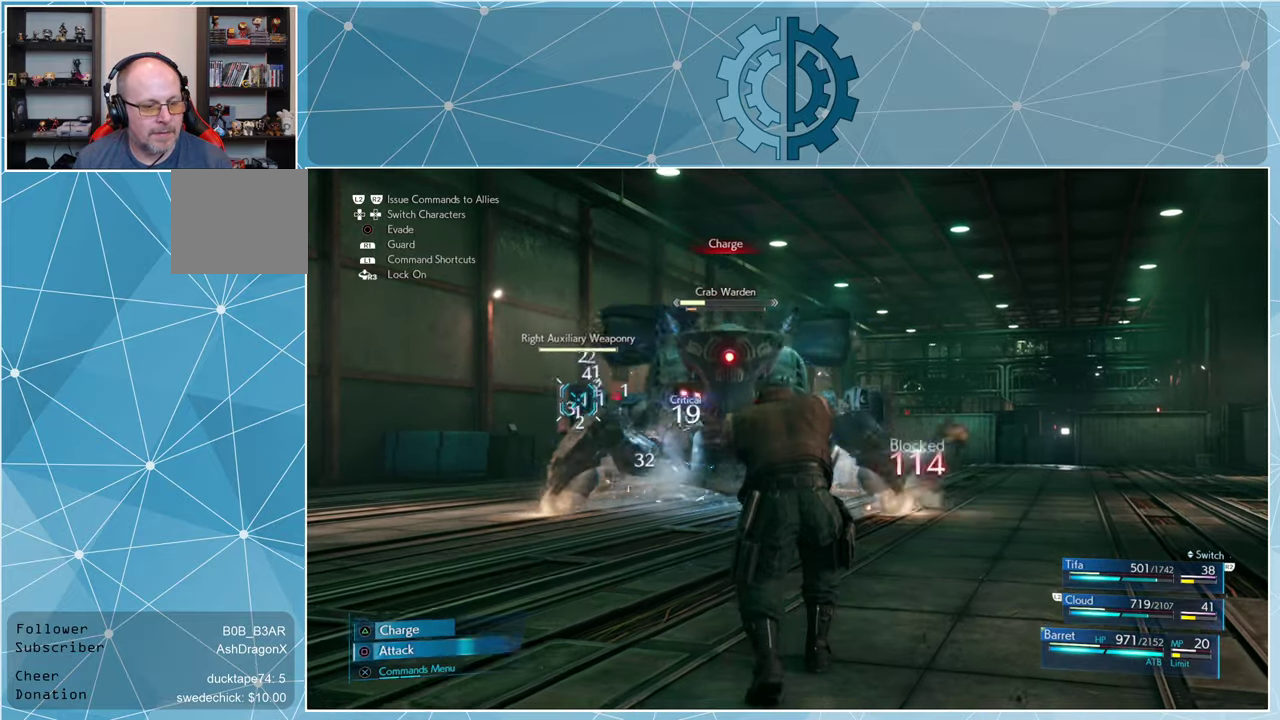
{"buttons": [], "left_stick": "right", "right_stick": "center", "events": [[33, "left_stick", "up-right"], [133, "SQUARE", "up"], [266, "right_stick", "right"], [300, "left_stick", "right"], [366, "right_stick", "center"]]}
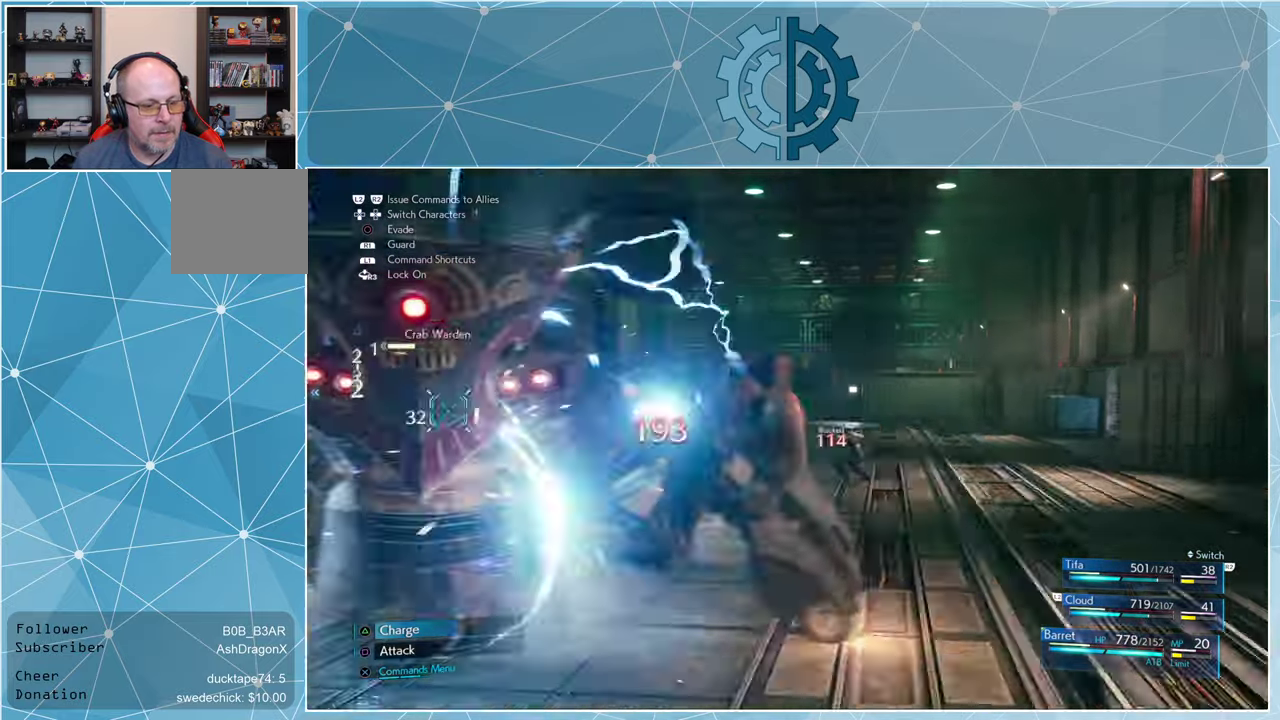
{"buttons": [], "left_stick": "center", "right_stick": "left", "events": [[166, "right_stick", "left"], [433, "left_stick", "center"]]}
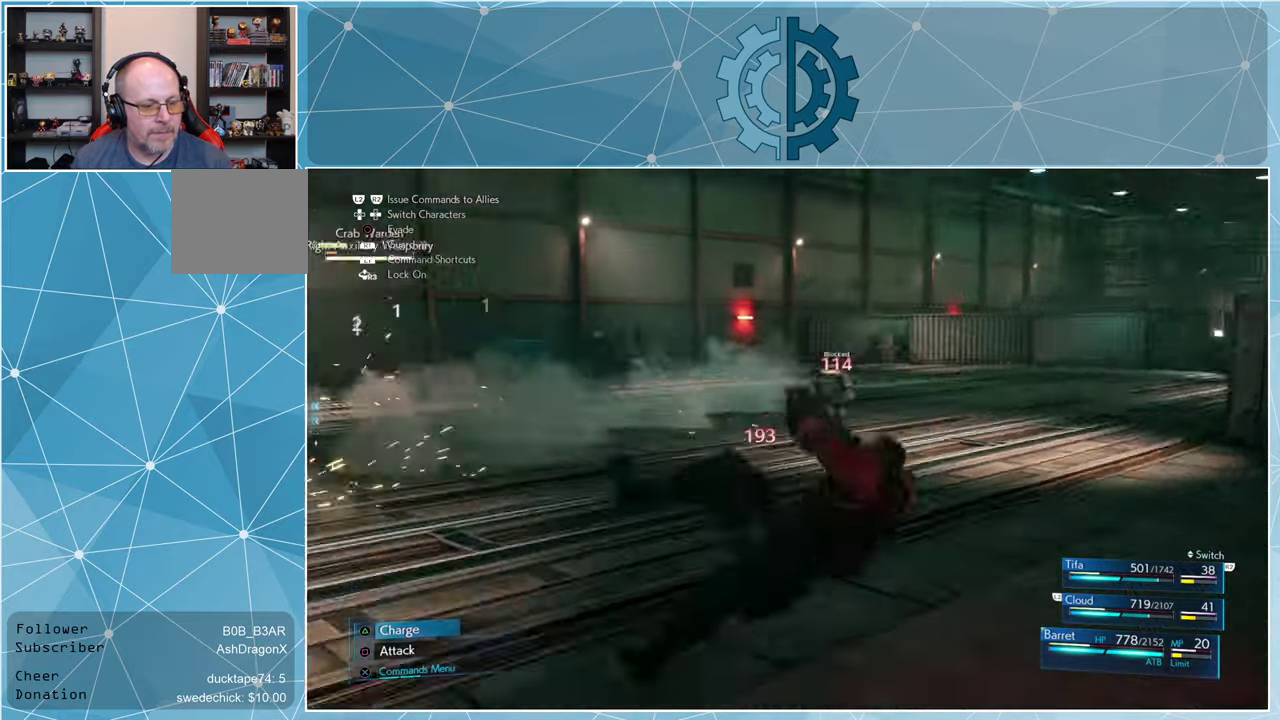
{"buttons": [], "left_stick": "center", "right_stick": "left", "events": [[133, "DPAD_RIGHT", "down"], [133, "right_stick", "center"], [233, "DPAD_RIGHT", "up"], [500, "right_stick", "left"]]}
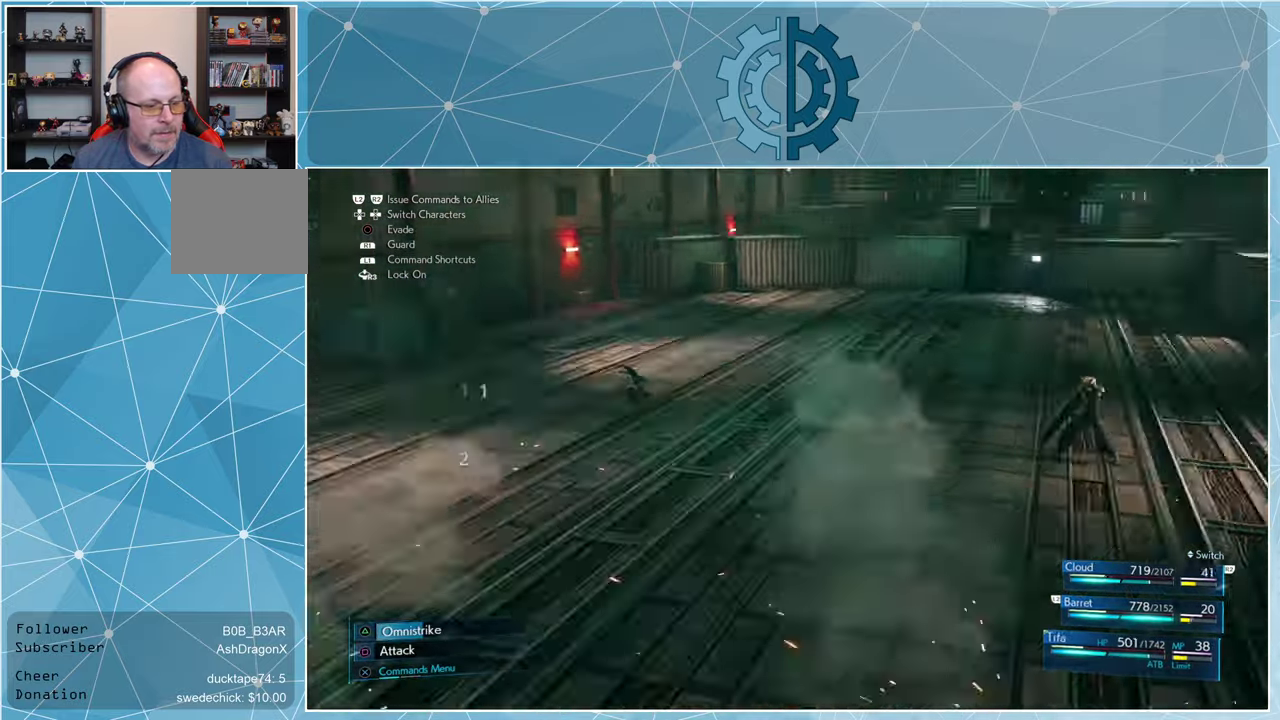
{"buttons": [], "left_stick": "center", "right_stick": "right", "events": [[200, "right_stick", "center"], [466, "right_stick", "right"]]}
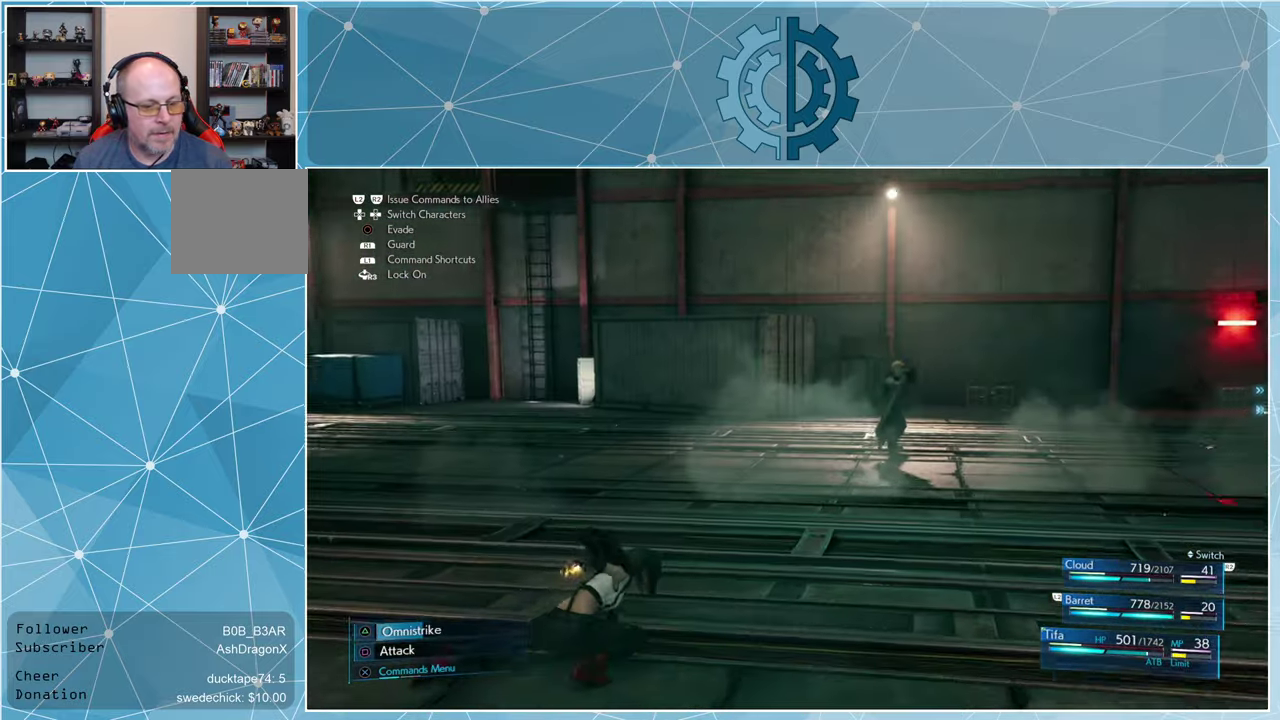
{"buttons": [], "left_stick": "up-left", "right_stick": "right", "events": [[266, "left_stick", "up-left"]]}
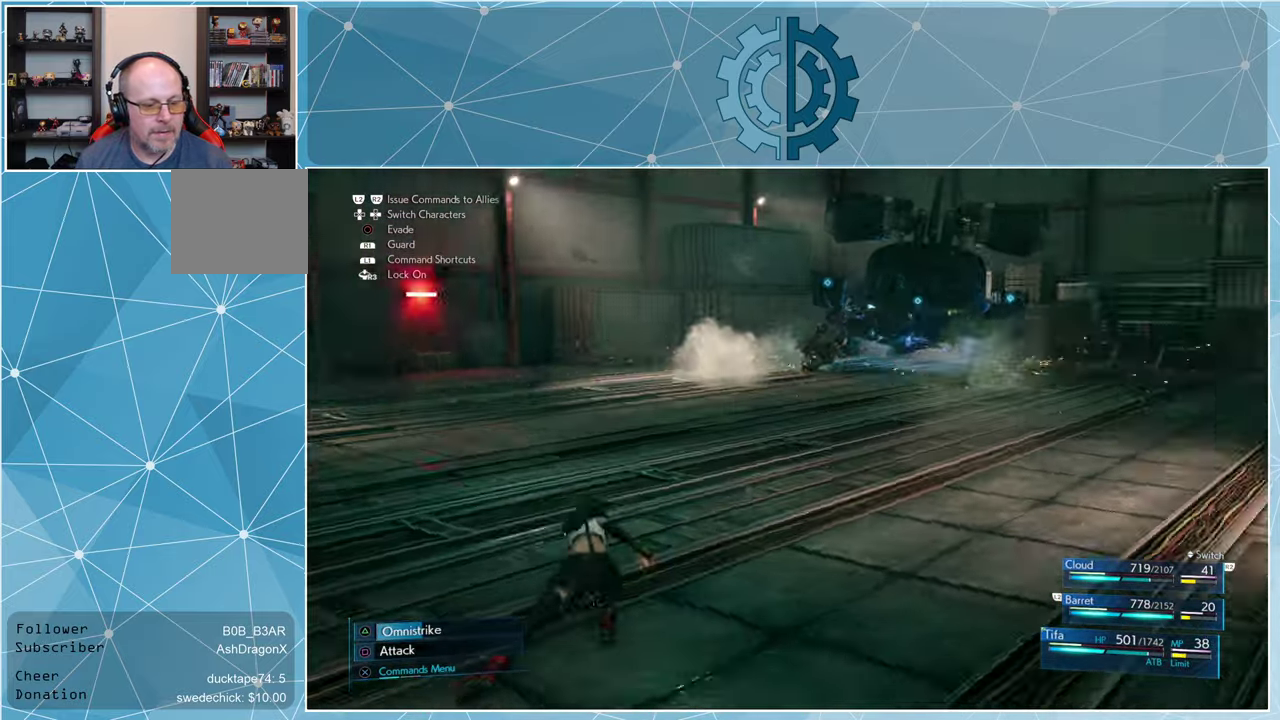
{"buttons": [], "left_stick": "left", "right_stick": "center", "events": [[200, "right_stick", "center"], [400, "left_stick", "left"]]}
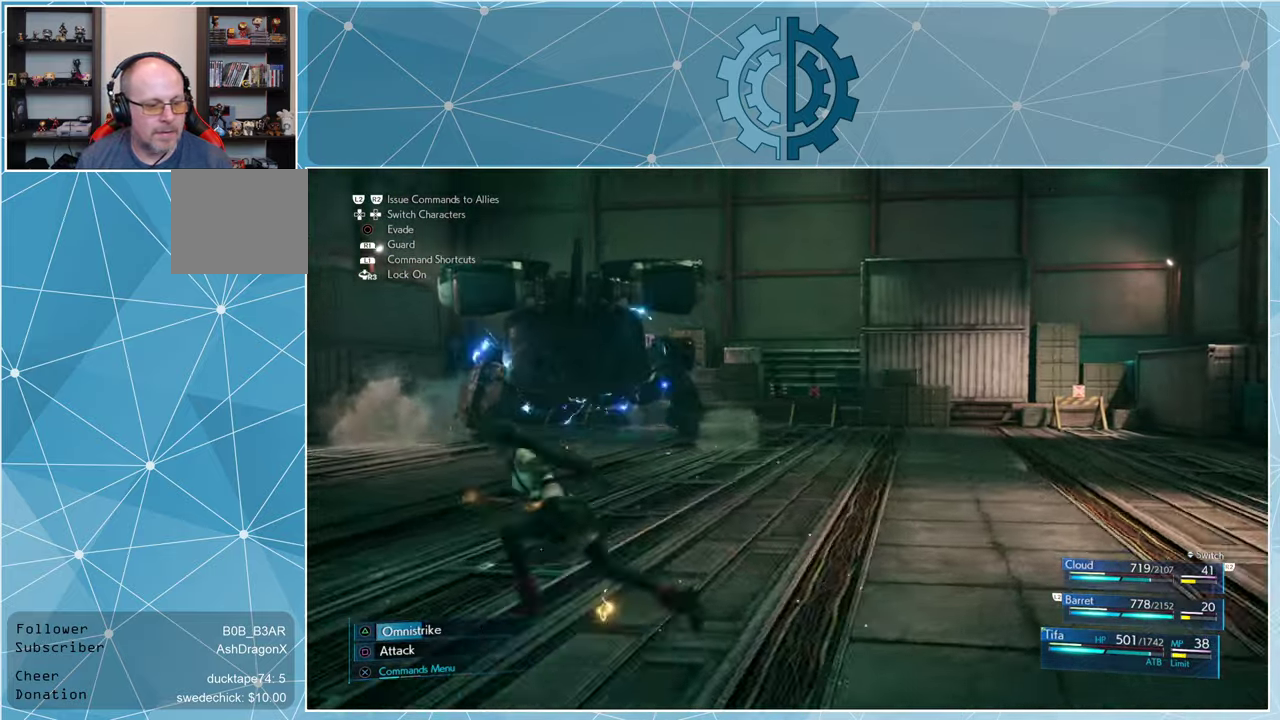
{"buttons": [], "left_stick": "up", "right_stick": "center", "events": [[267, "left_stick", "right"], [367, "left_stick", "up-right"], [500, "left_stick", "up"]]}
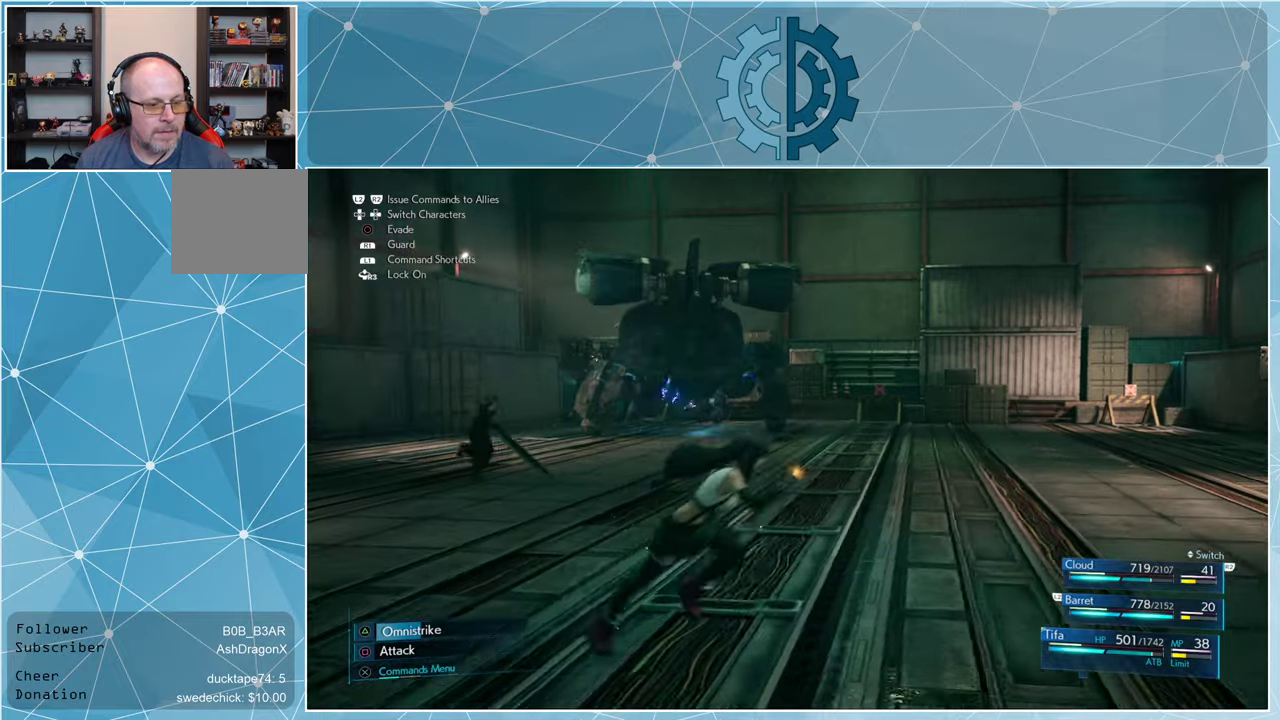
{"buttons": [], "left_stick": "up", "right_stick": "left", "events": [[500, "right_stick", "left"]]}
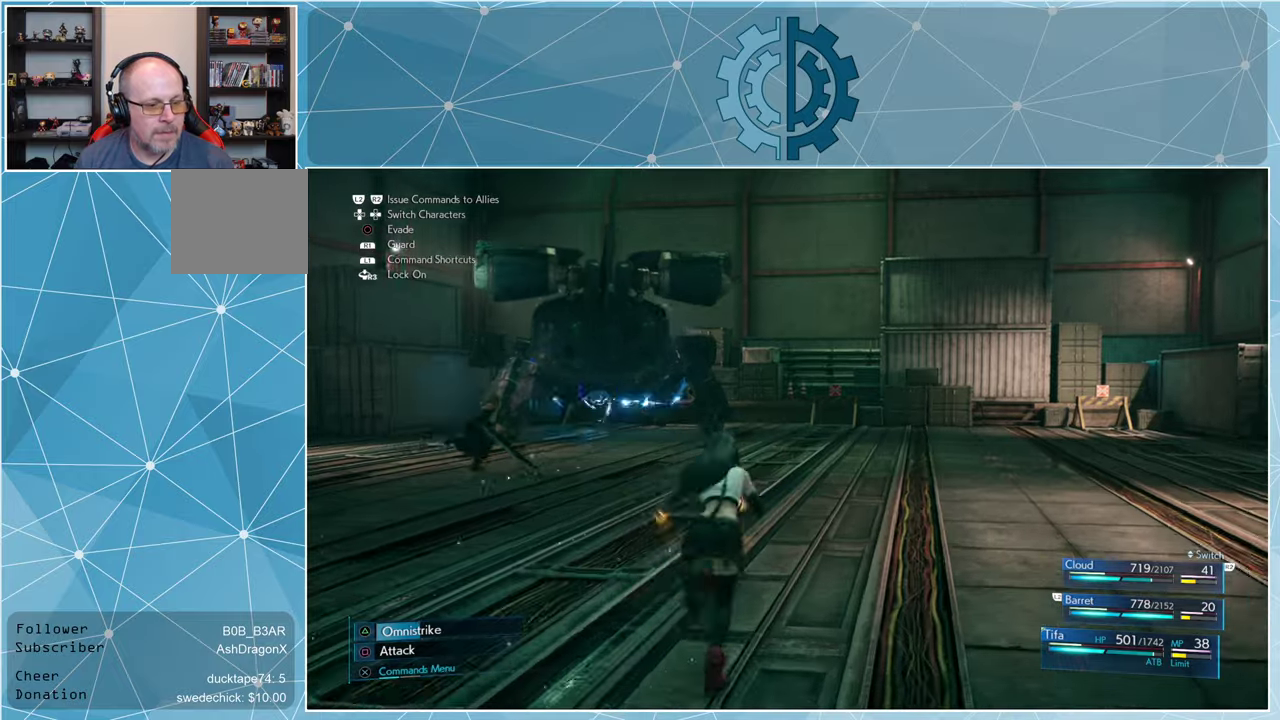
{"buttons": [], "left_stick": "up", "right_stick": "center", "events": [[100, "right_stick", "center"]]}
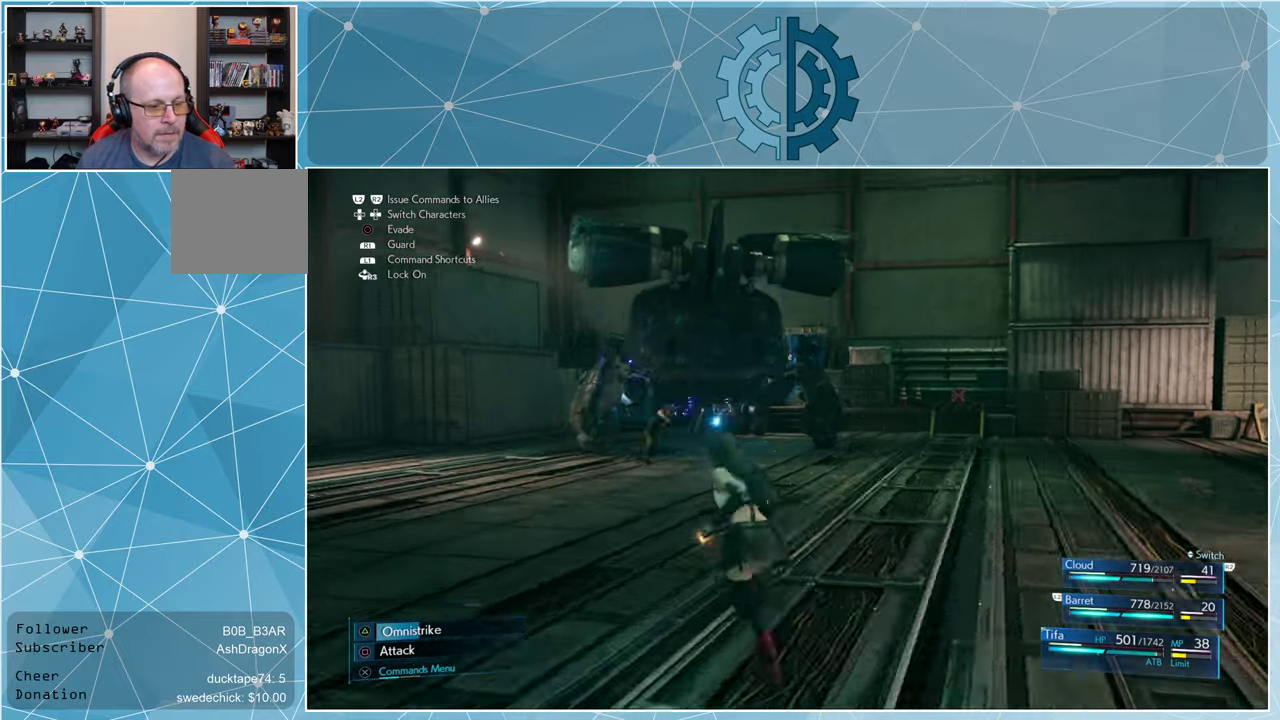
{"buttons": [], "left_stick": "up", "right_stick": "center", "events": []}
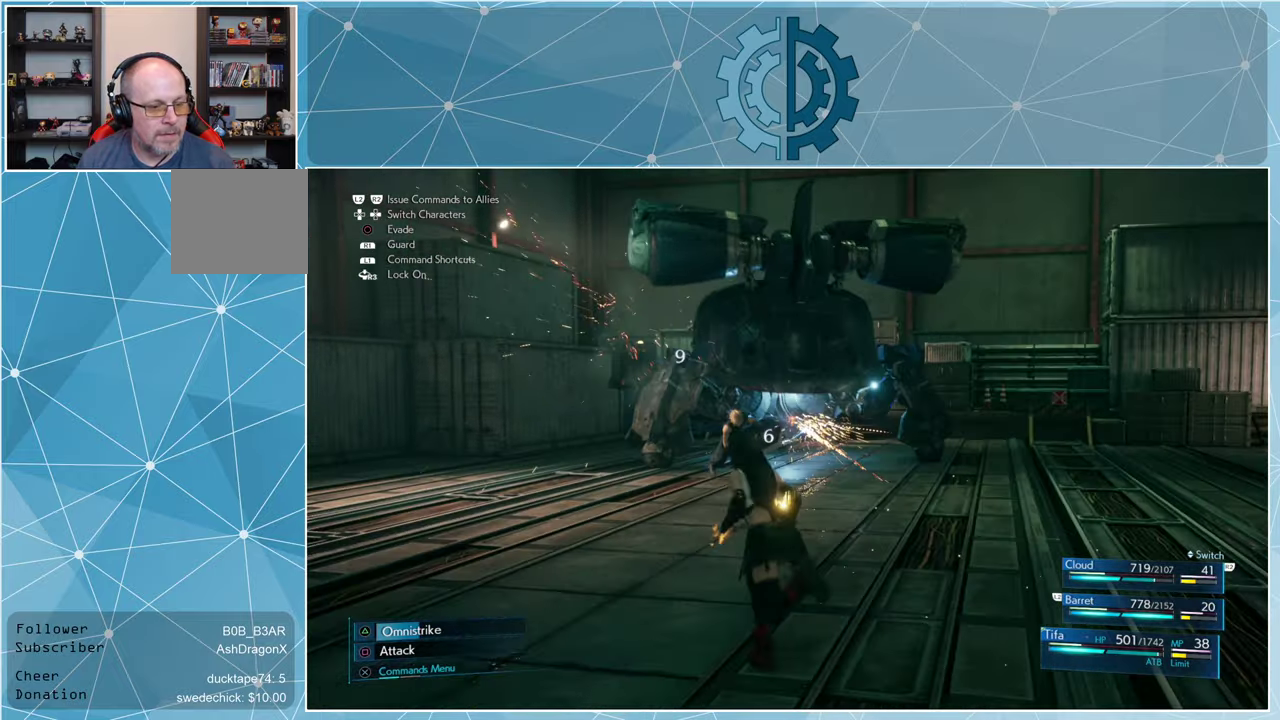
{"buttons": [], "left_stick": "up", "right_stick": "center", "events": []}
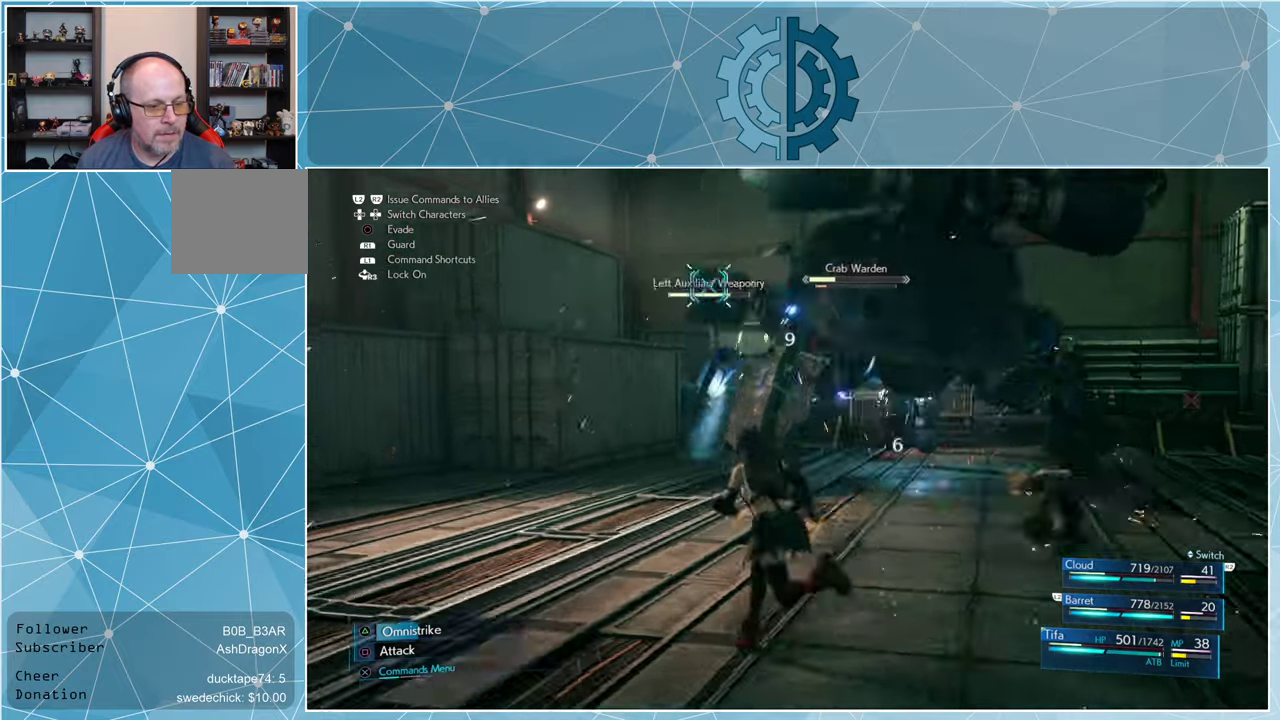
{"buttons": [], "left_stick": "right", "right_stick": "center", "events": [[167, "right_stick", "right"], [367, "left_stick", "down"], [500, "left_stick", "right"], [500, "right_stick", "center"]]}
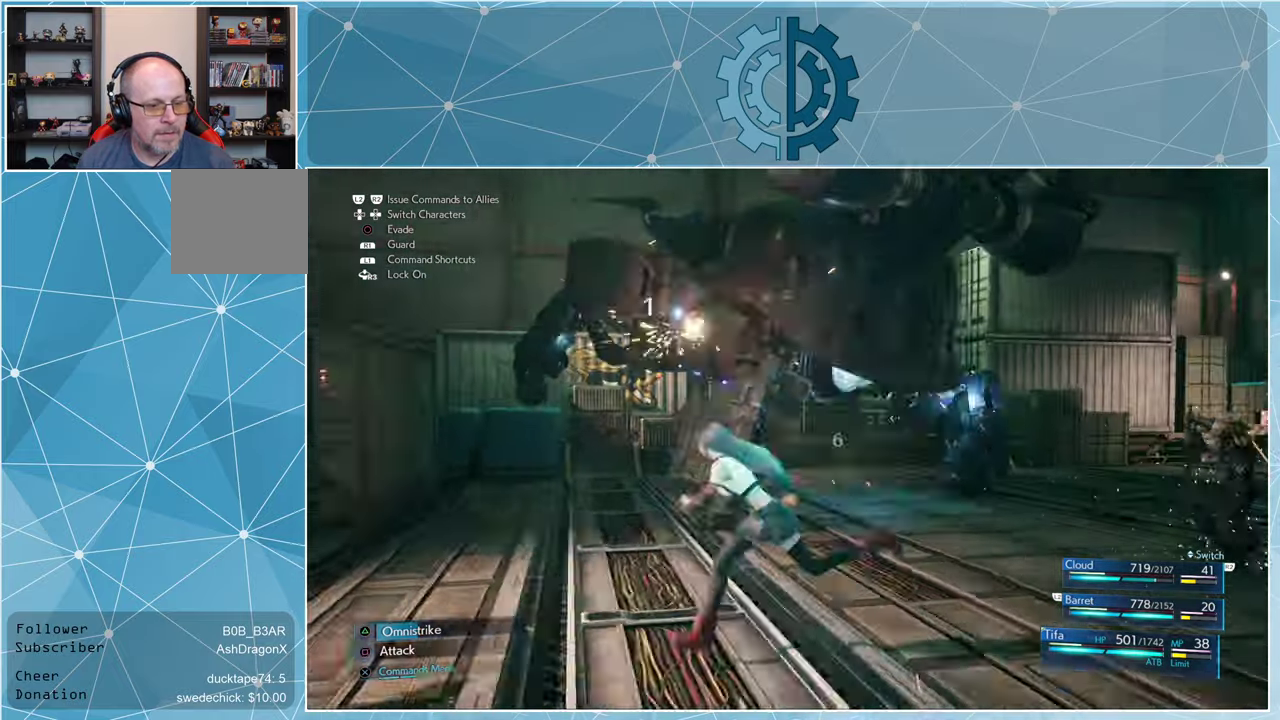
{"buttons": [], "left_stick": "right", "right_stick": "center", "events": []}
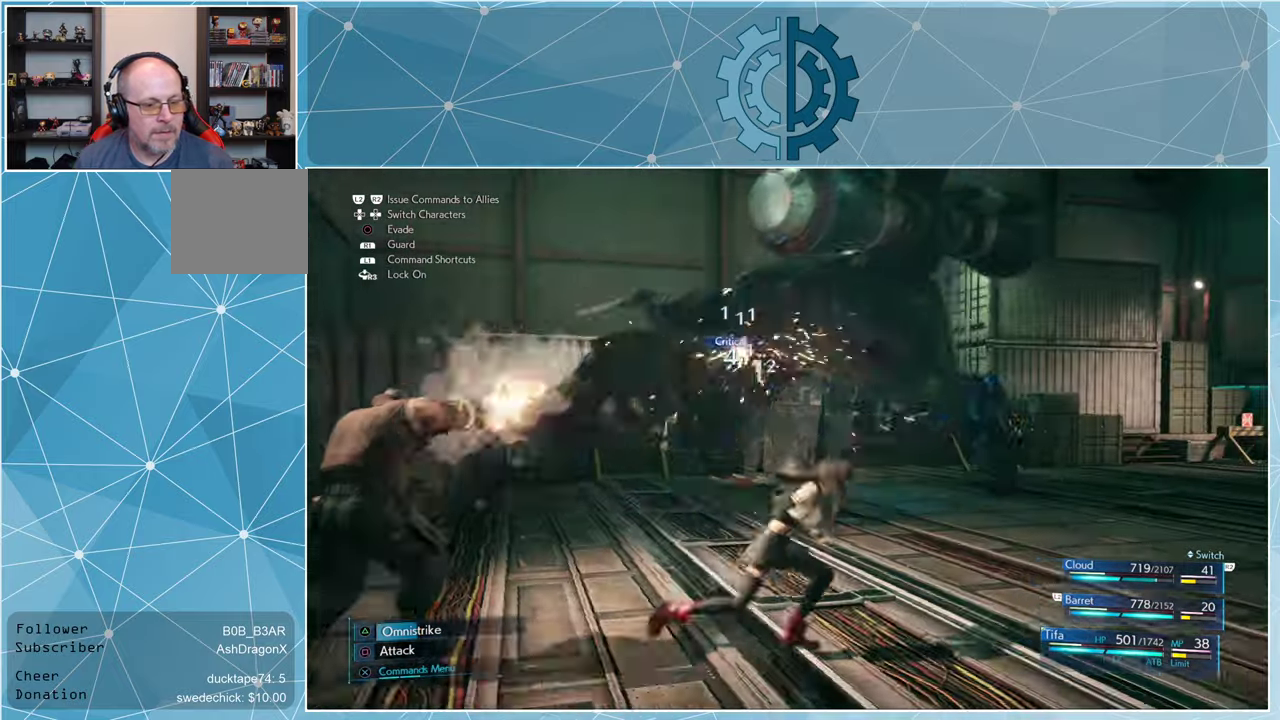
{"buttons": [], "left_stick": "up-right", "right_stick": "center", "events": [[334, "left_stick", "up-right"], [334, "right_stick", "left"], [467, "right_stick", "center"]]}
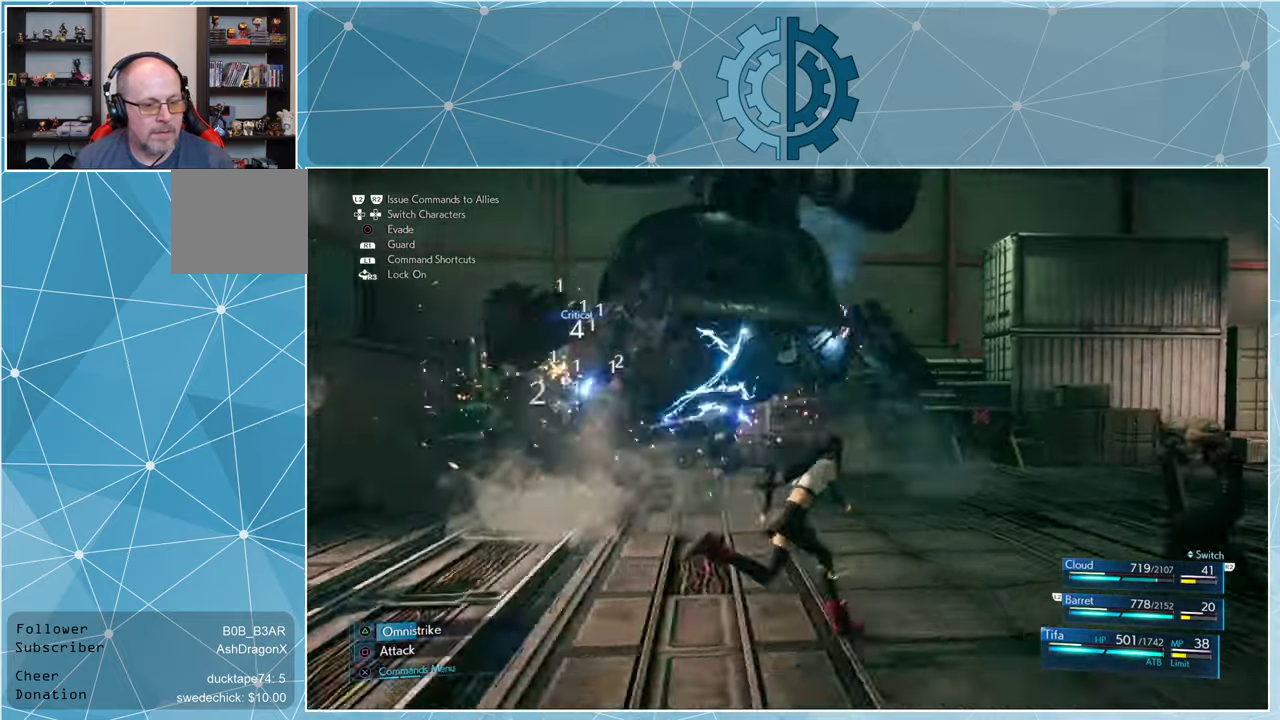
{"buttons": [], "left_stick": "right", "right_stick": "center", "events": [[100, "right_stick", "left"], [234, "right_stick", "center"], [434, "left_stick", "right"]]}
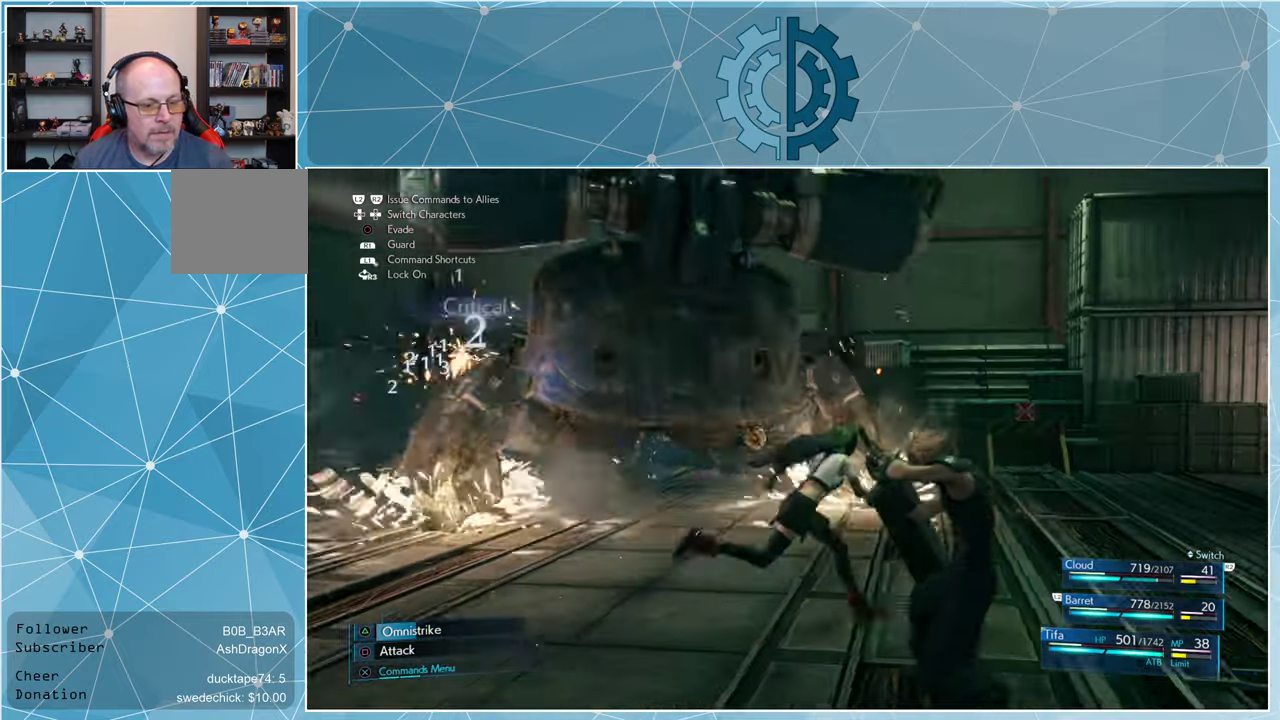
{"buttons": [], "left_stick": "up-right", "right_stick": "left", "events": [[167, "right_stick", "left"], [267, "left_stick", "up-right"], [300, "right_stick", "center"], [434, "right_stick", "left"]]}
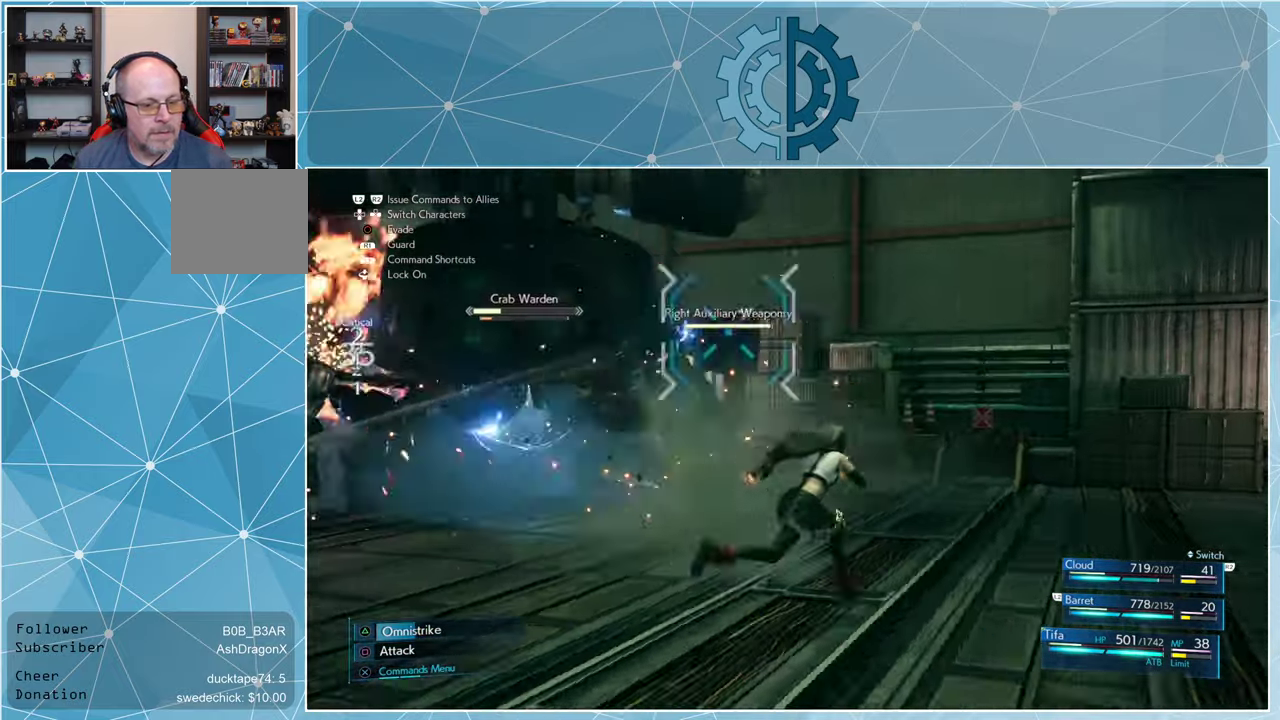
{"buttons": [], "left_stick": "up-right", "right_stick": "center", "events": [[67, "right_stick", "center"], [234, "right_stick", "left"], [467, "right_stick", "center"]]}
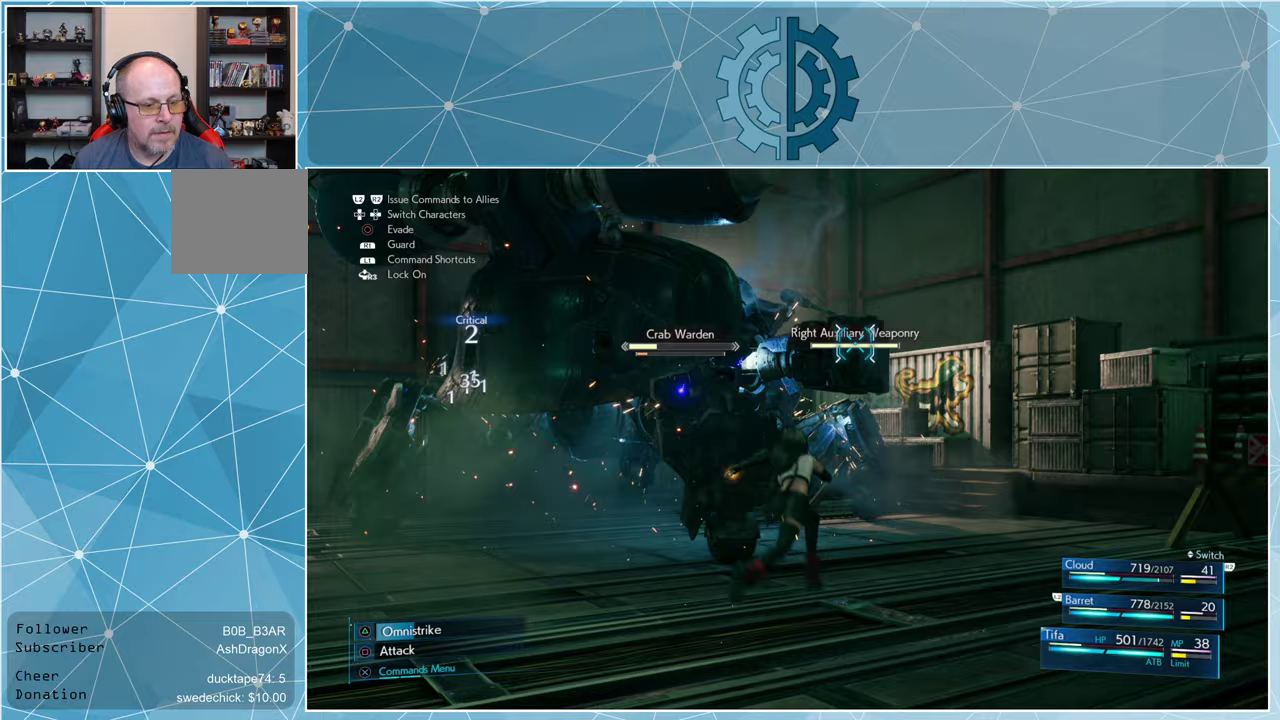
{"buttons": [], "left_stick": "center", "right_stick": "center", "events": [[233, "SQUARE", "down"], [300, "SQUARE", "up"], [400, "SQUARE", "down"], [400, "left_stick", "center"], [467, "SQUARE", "up"]]}
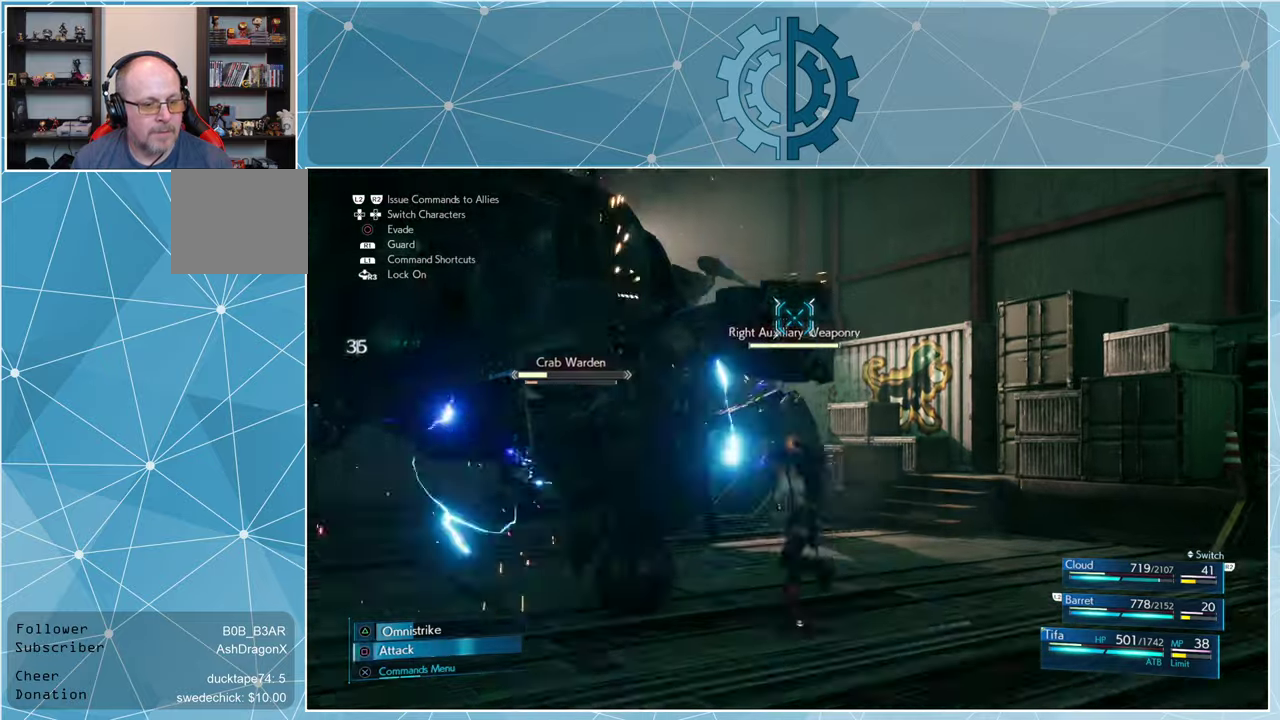
{"buttons": ["SQUARE"], "left_stick": "center", "right_stick": "center", "events": [[33, "SQUARE", "down"], [100, "SQUARE", "up"], [167, "SQUARE", "down"], [233, "SQUARE", "up"], [333, "SQUARE", "down"], [400, "SQUARE", "up"], [433, "SQUARE", "down"]]}
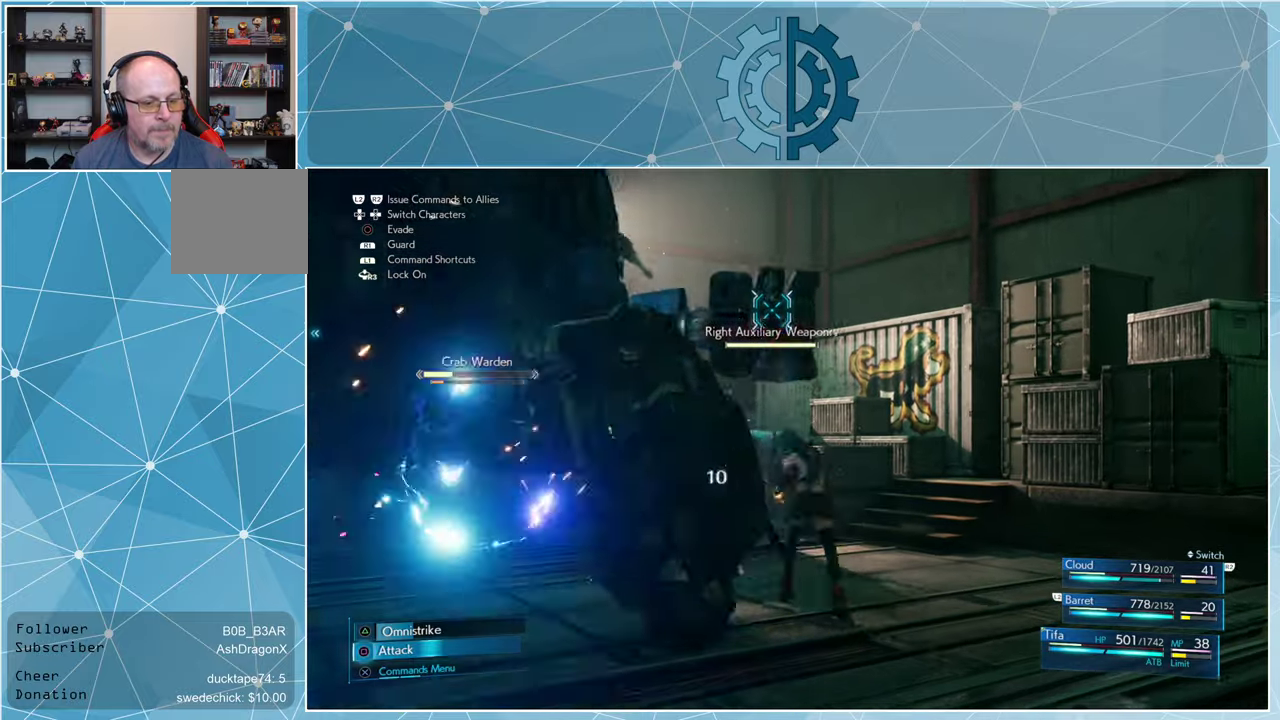
{"buttons": ["SQUARE"], "left_stick": "center", "right_stick": "center", "events": [[33, "SQUARE", "up"], [100, "SQUARE", "down"], [167, "SQUARE", "up"], [233, "SQUARE", "down"], [300, "SQUARE", "up"], [367, "SQUARE", "down"], [433, "SQUARE", "up"], [500, "SQUARE", "down"]]}
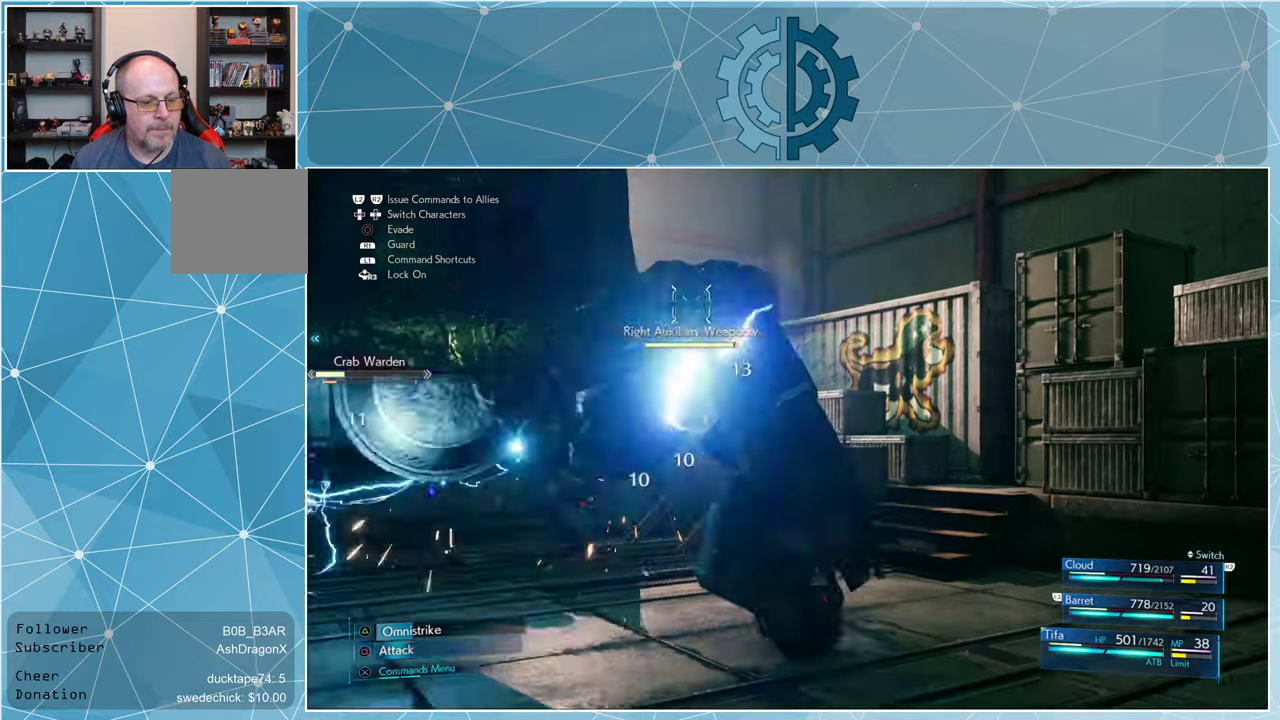
{"buttons": [], "left_stick": "center", "right_stick": "center", "events": [[67, "SQUARE", "up"], [133, "SQUARE", "down"], [200, "SQUARE", "up"], [267, "SQUARE", "down"], [333, "SQUARE", "up"], [400, "SQUARE", "down"], [467, "SQUARE", "up"]]}
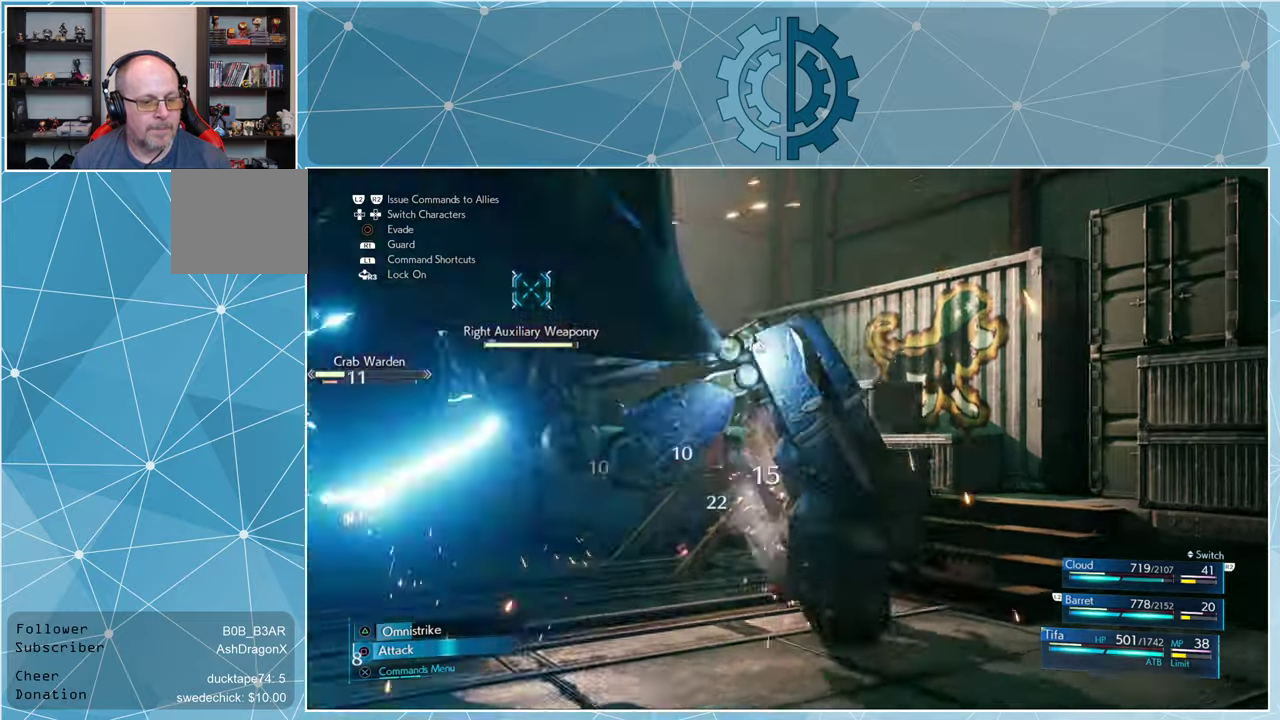
{"buttons": ["SQUARE"], "left_stick": "center", "right_stick": "center", "events": [[33, "SQUARE", "down"], [133, "SQUARE", "up"], [200, "SQUARE", "down"], [267, "SQUARE", "up"], [333, "SQUARE", "down"], [400, "SQUARE", "up"], [467, "SQUARE", "down"]]}
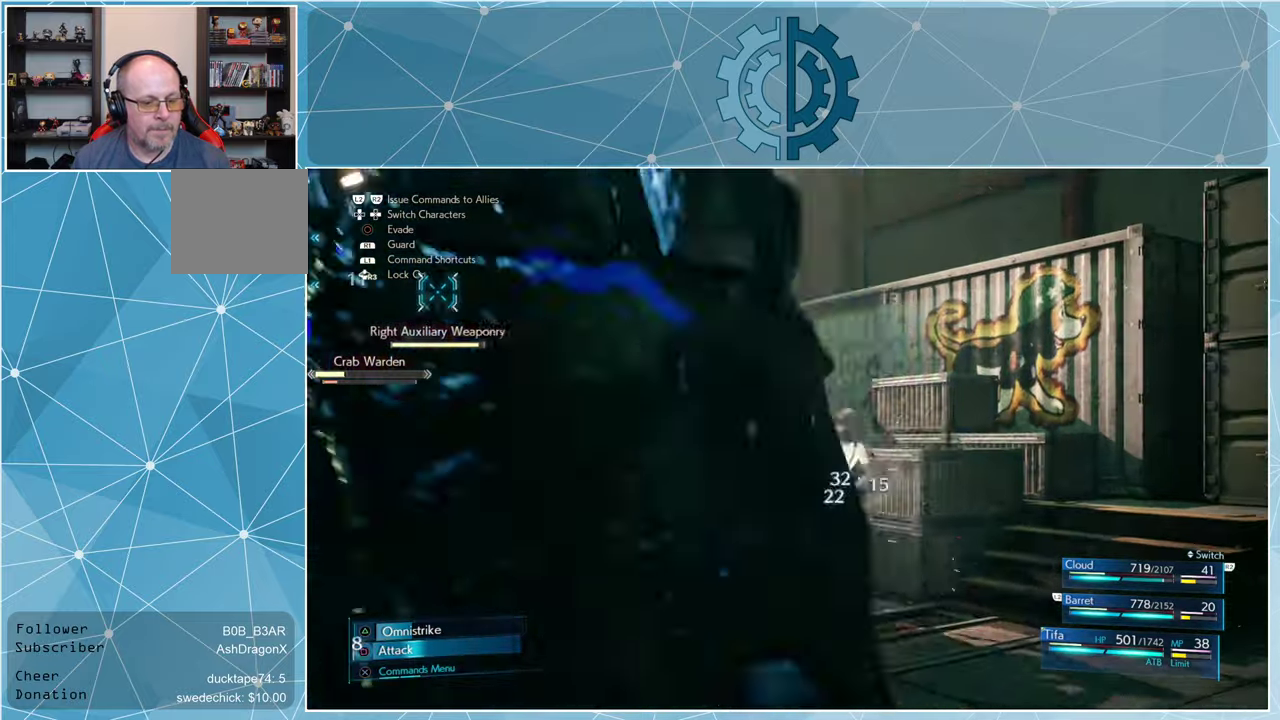
{"buttons": [], "left_stick": "center", "right_stick": "center", "events": [[33, "SQUARE", "up"], [100, "SQUARE", "down"], [200, "SQUARE", "up"], [267, "SQUARE", "down"], [333, "SQUARE", "up"], [400, "SQUARE", "down"], [467, "SQUARE", "up"]]}
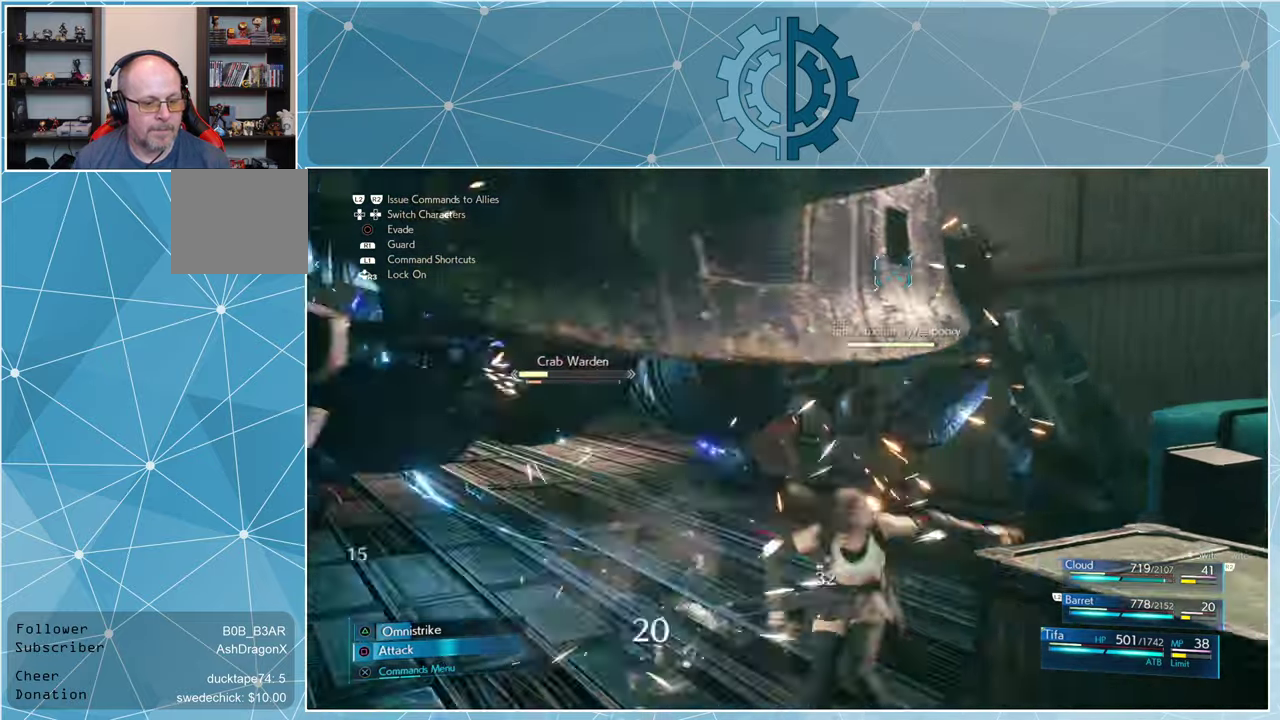
{"buttons": ["SQUARE"], "left_stick": "center", "right_stick": "center", "events": [[33, "SQUARE", "down"], [100, "SQUARE", "up"], [167, "SQUARE", "down"], [267, "SQUARE", "up"], [333, "SQUARE", "down"], [400, "SQUARE", "up"], [467, "SQUARE", "down"]]}